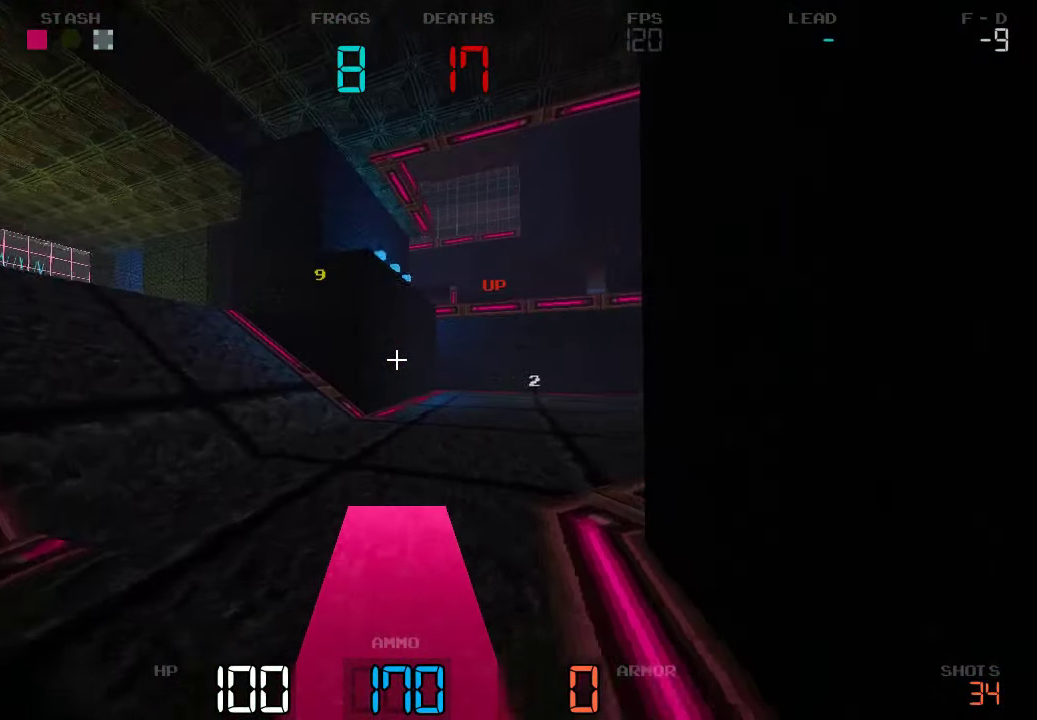
Gameplay with keyboard and mouse; each line is a JSON object with the keys held at the frame after it. "events" lists presses ("down") and releases ("up") of "a", "d", "s" and "w" between this image and that frame as [ms after this image, input, new state], when the widget could be followed in between. No other keys are recorded. Mouse buttons are not recorded. Not read: mouse_move.
{"keys": ["w"], "events": [[83, "s", "down"], [200, "a", "up"], [316, "s", "up"], [450, "w", "down"]]}
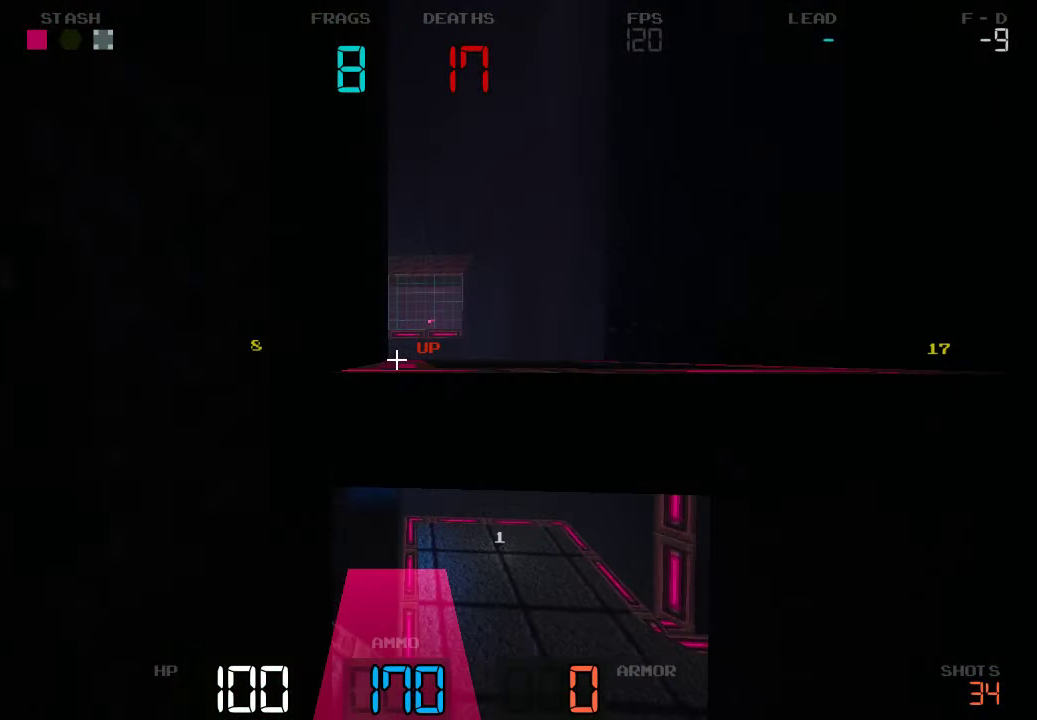
{"keys": ["w"], "events": [[50, "d", "down"], [233, "d", "up"]]}
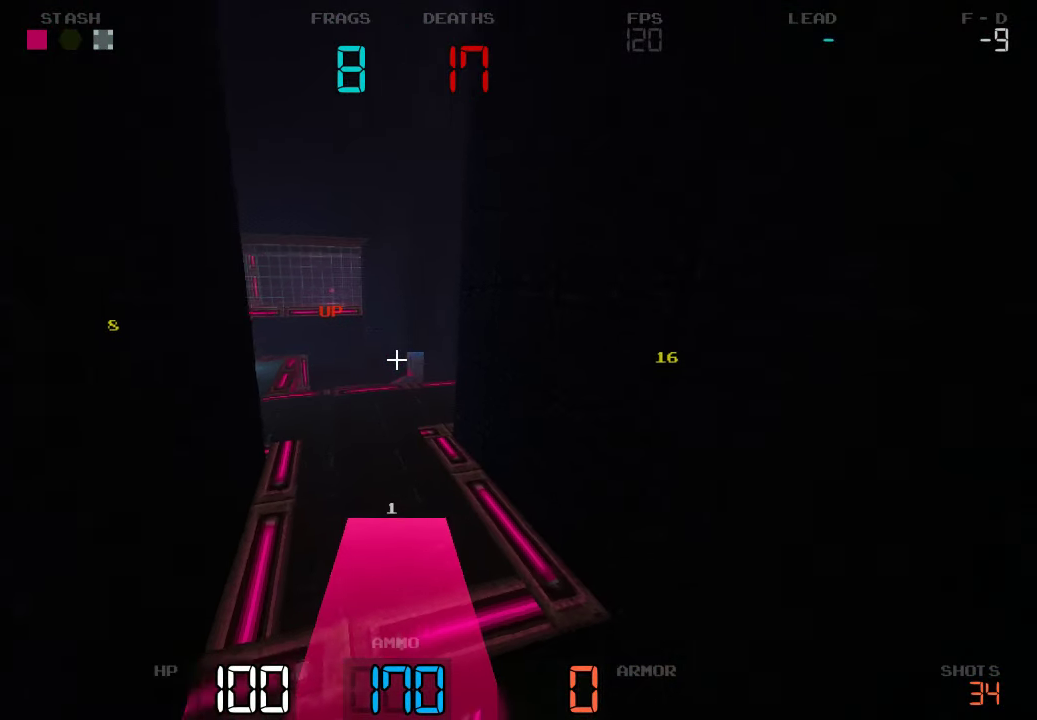
{"keys": ["w"], "events": [[33, "a", "down"], [250, "a", "up"]]}
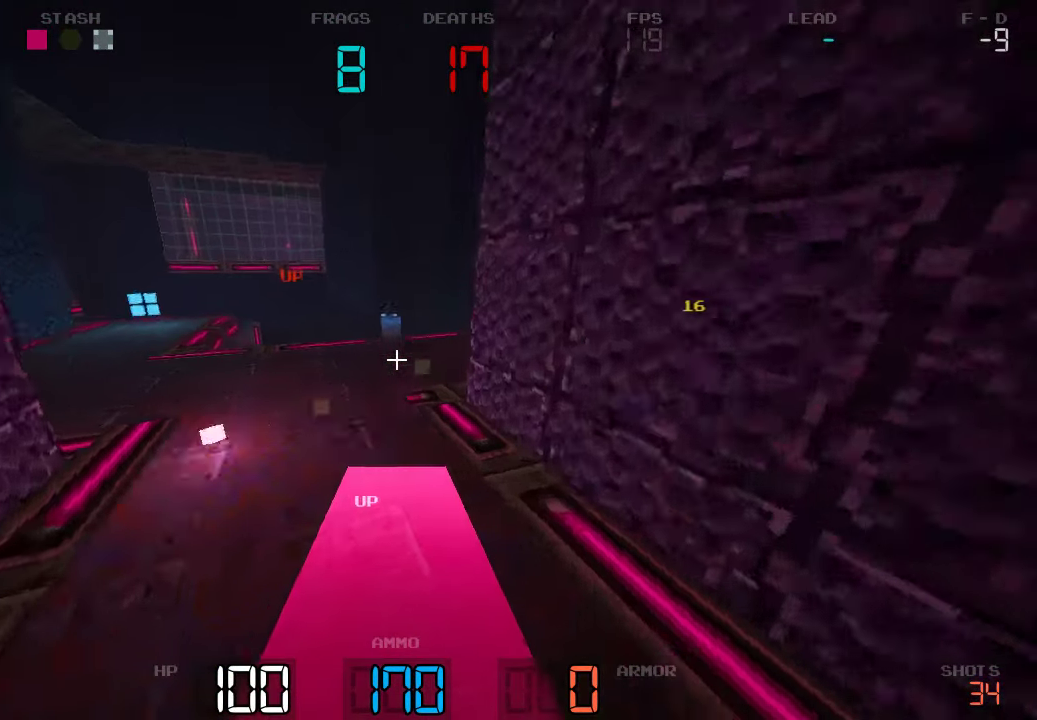
{"keys": ["a", "w"]}
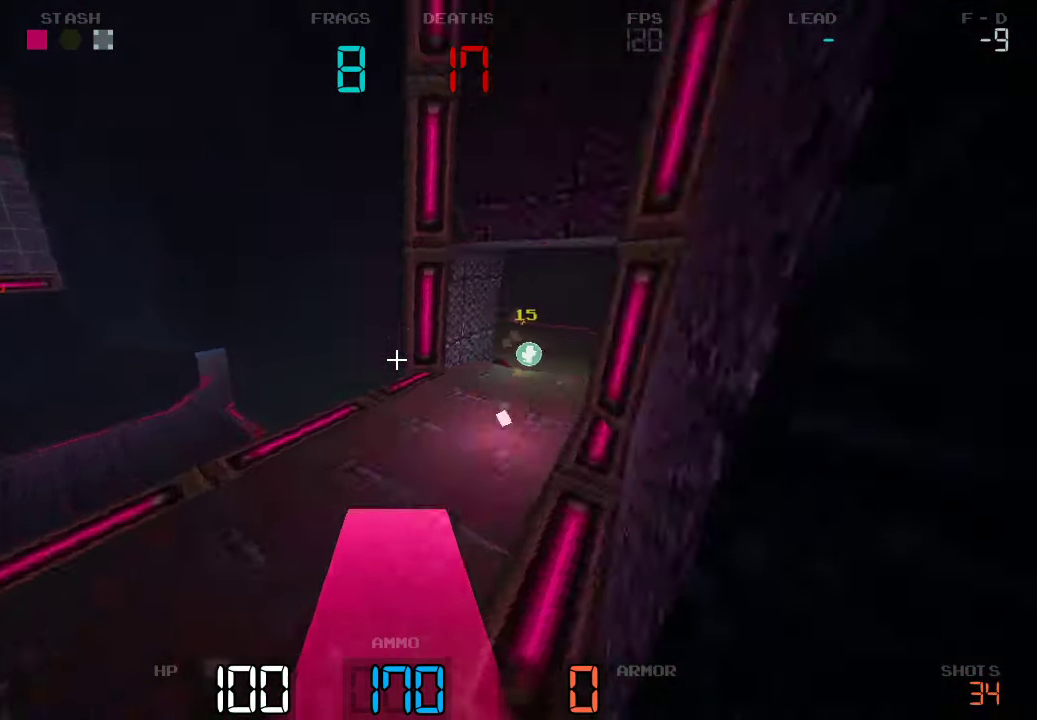
{"keys": ["a"]}
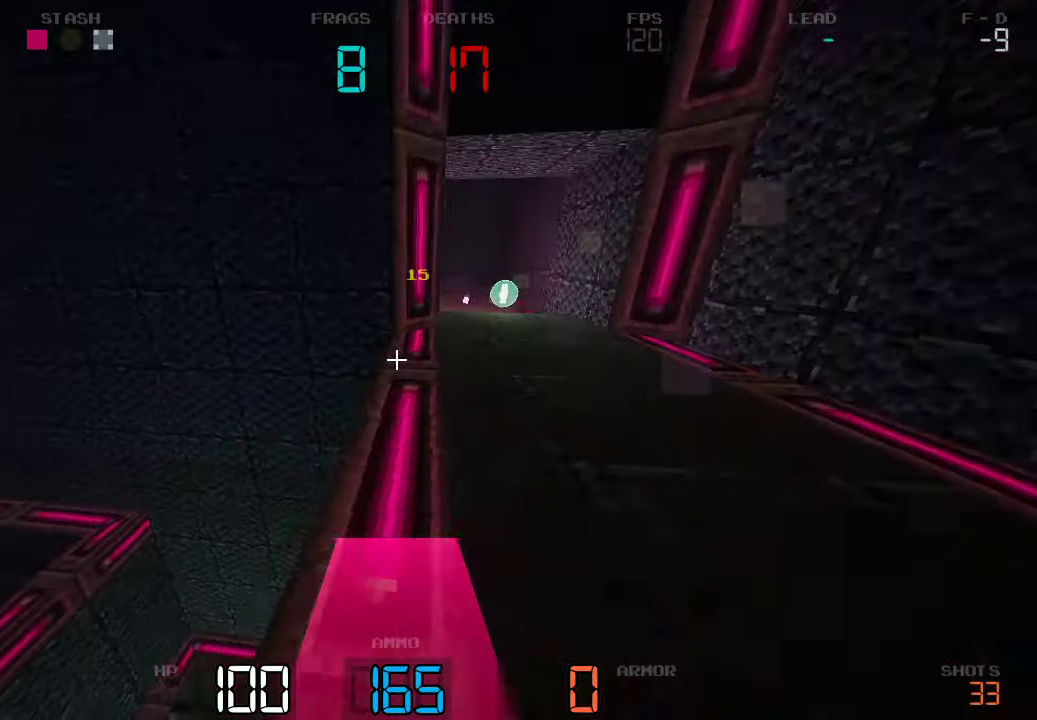
{"keys": ["d"], "events": [[233, "d", "down"], [250, "a", "up"]]}
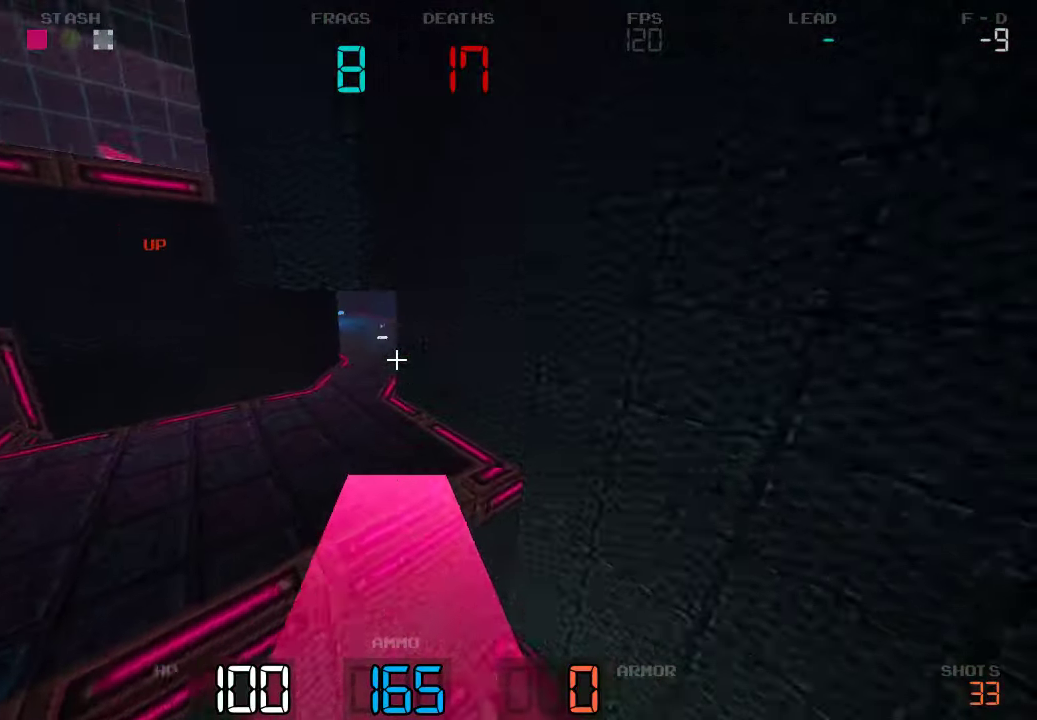
{"keys": ["d", "s"], "events": [[83, "s", "down"]]}
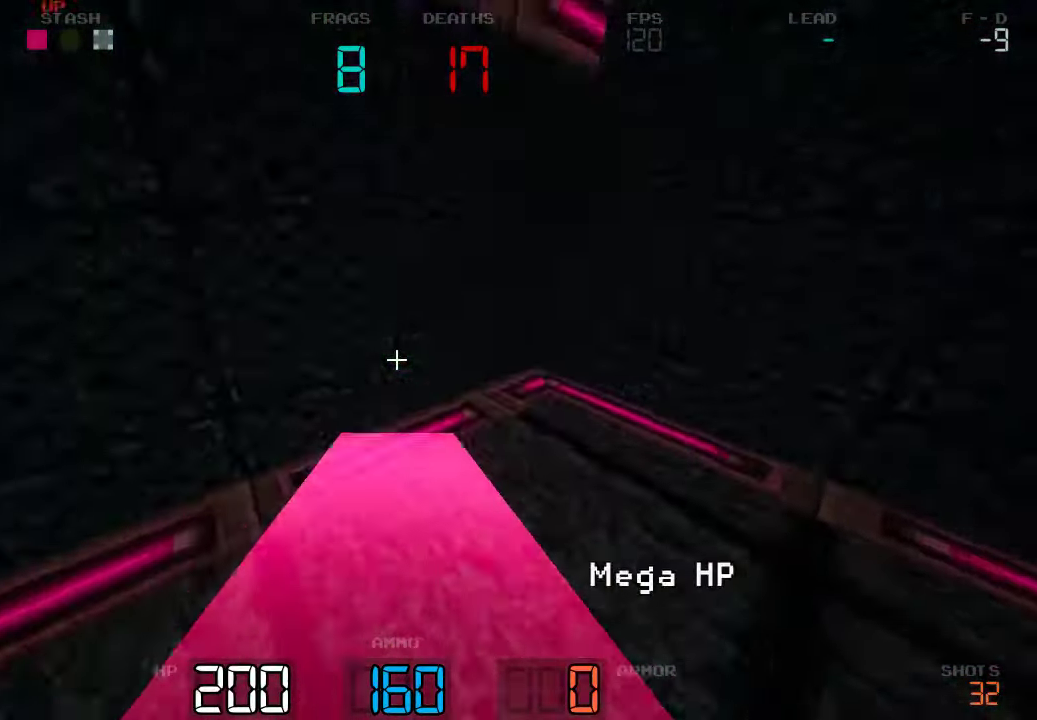
{"keys": ["d", "w"], "events": [[167, "a", "down"], [167, "d", "up"], [267, "s", "up"], [433, "a", "up"], [450, "d", "down"], [450, "w", "down"]]}